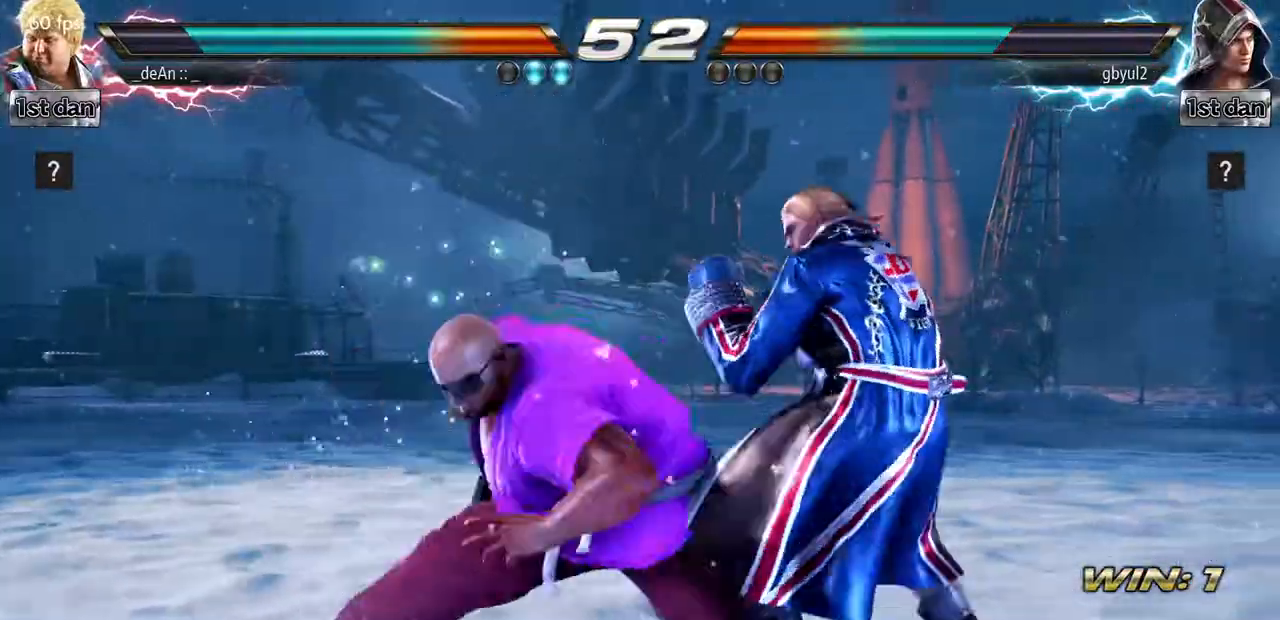
Gameplay with a controller (arcade stick); each line is a JSON object with the inputs held at the frame after it. "events" lists button and stick changes between this image and that frame as [ms after this image, input, new state], when the widget could be followed in between. Not read: L3 R3.
{"buttons": ["CROSS"], "left_stick": "down"}
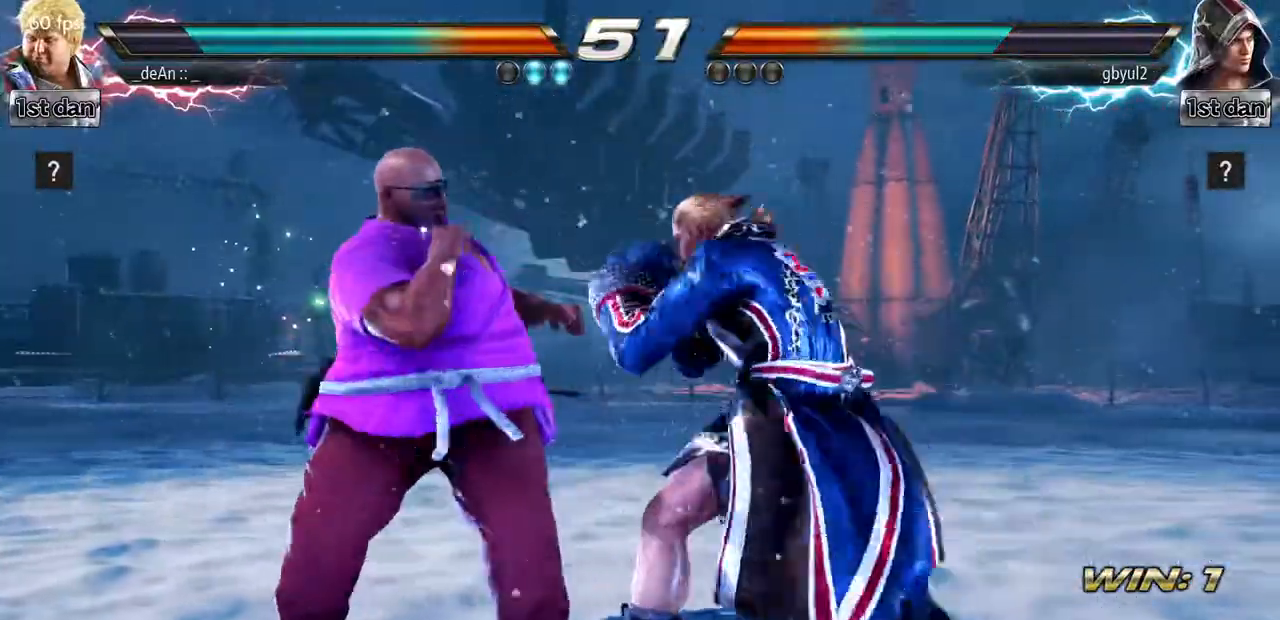
{"buttons": ["CIRCLE"], "left_stick": "center"}
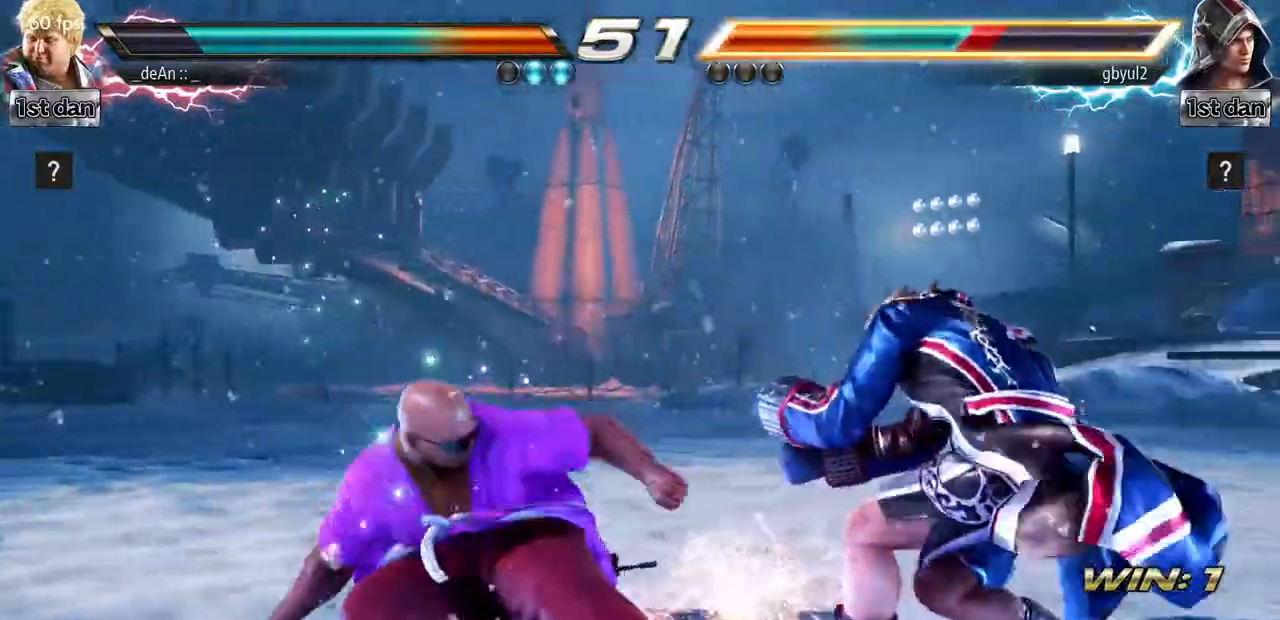
{"buttons": ["CIRCLE"], "left_stick": "center", "events": [[151, "CIRCLE", "up"], [167, "CIRCLE", "down"]]}
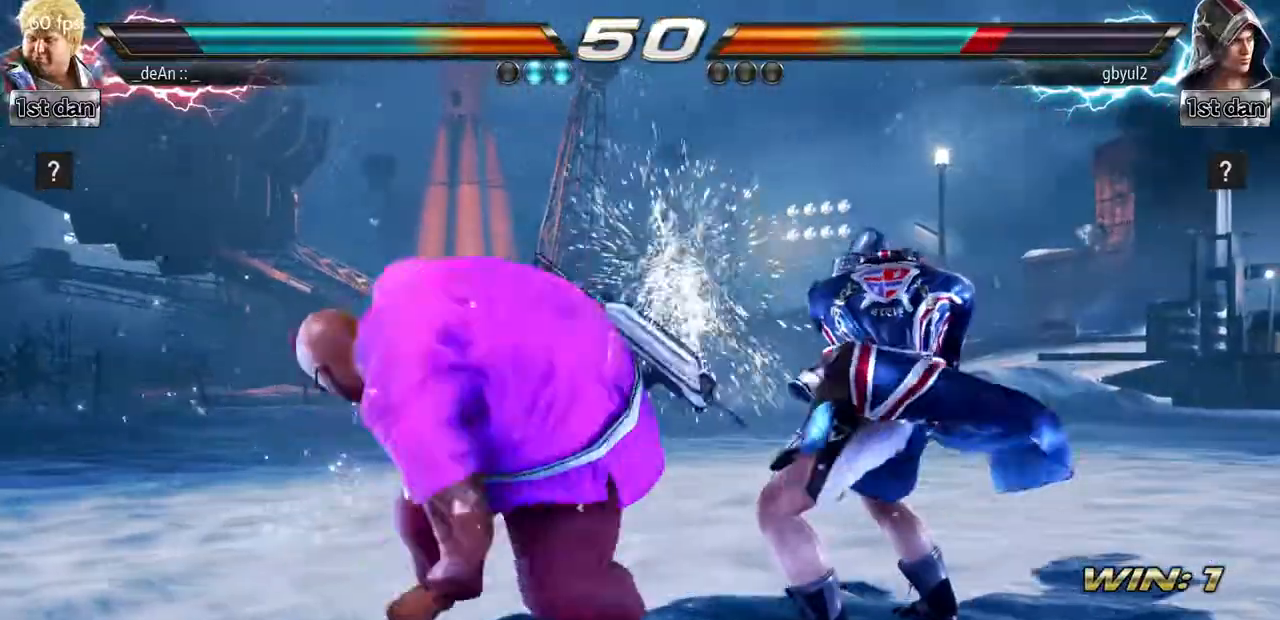
{"buttons": [], "left_stick": "center", "events": [[33, "CIRCLE", "up"], [183, "left_stick", "down-left"], [250, "SQUARE", "down"], [367, "SQUARE", "up"], [434, "left_stick", "center"]]}
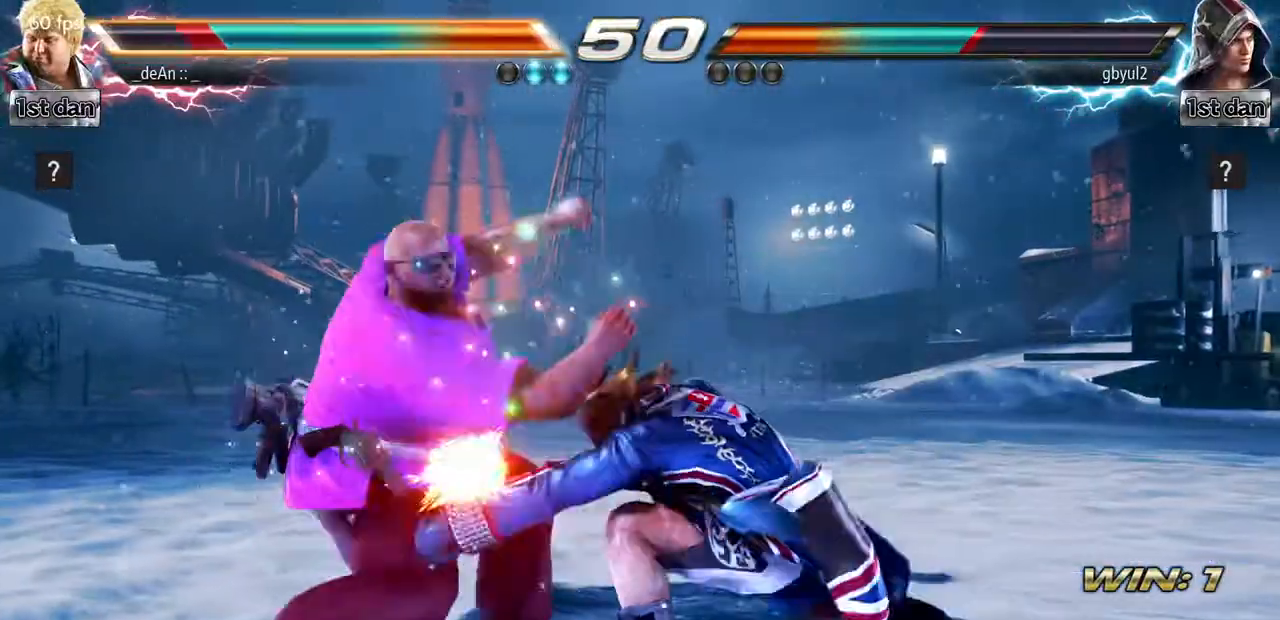
{"buttons": ["CROSS"], "left_stick": "center", "events": [[418, "left_stick", "up-right"], [468, "CROSS", "down"], [484, "left_stick", "center"]]}